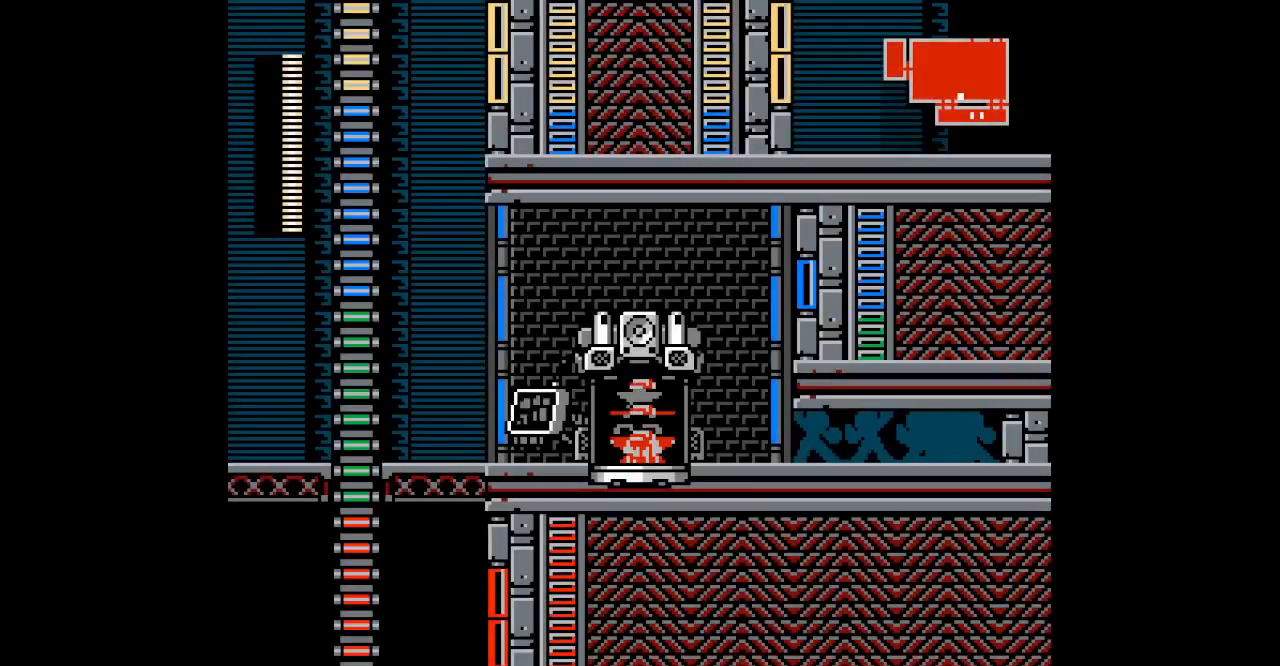
Gameplay with a controller; each line is a JSON object with the inputs held at the frame after it. "events" lists button and stick changes between this image and that frame as [ms after this image, input, new state], when the widget could be followed in between. Not read: HOME L1 L2 L3 R1 R2 R3 SQUARE TRIANGLE X Y left_stick right_stick.
{"buttons": [], "events": []}
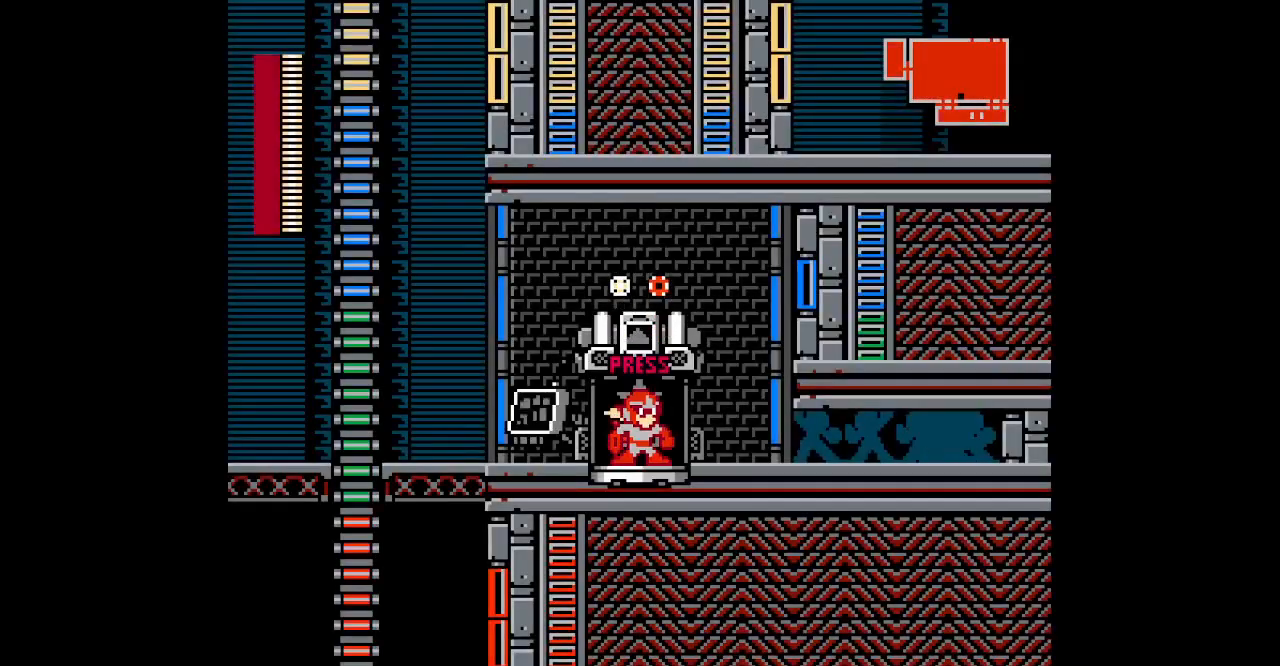
{"buttons": ["DPAD_LEFT"], "events": [[100, "DPAD_LEFT", "down"]]}
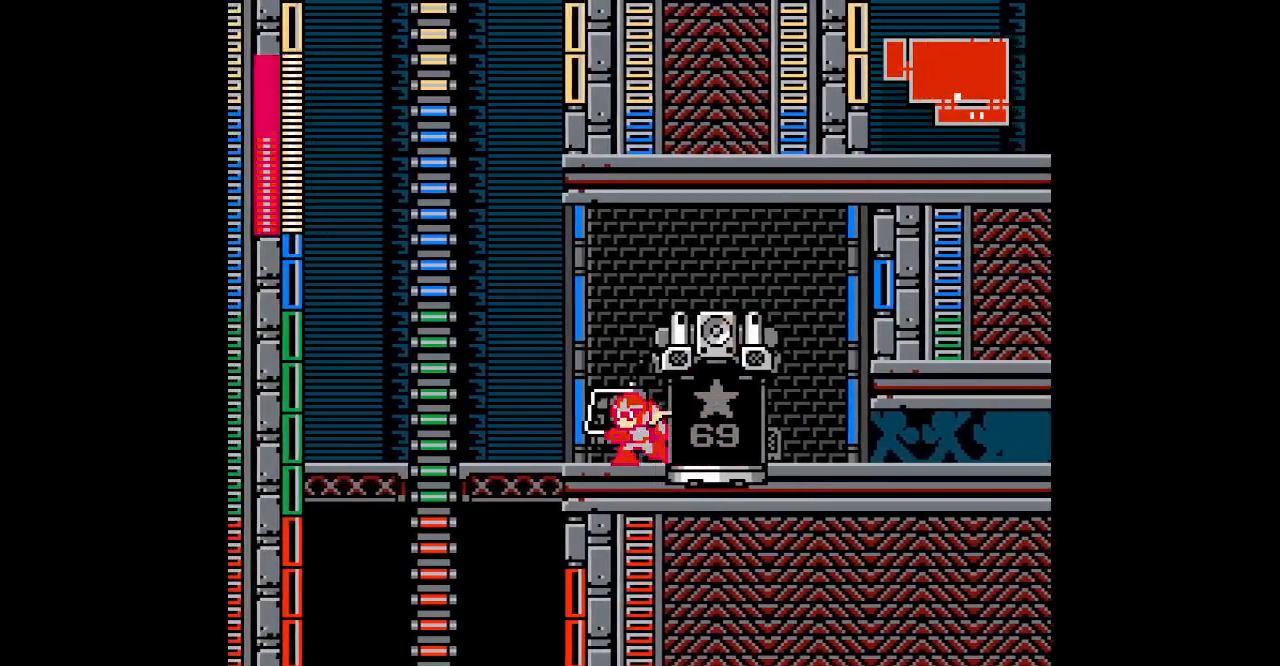
{"buttons": [], "events": [[83, "DPAD_LEFT", "up"], [117, "DPAD_UP", "down"], [183, "DPAD_UP", "up"]]}
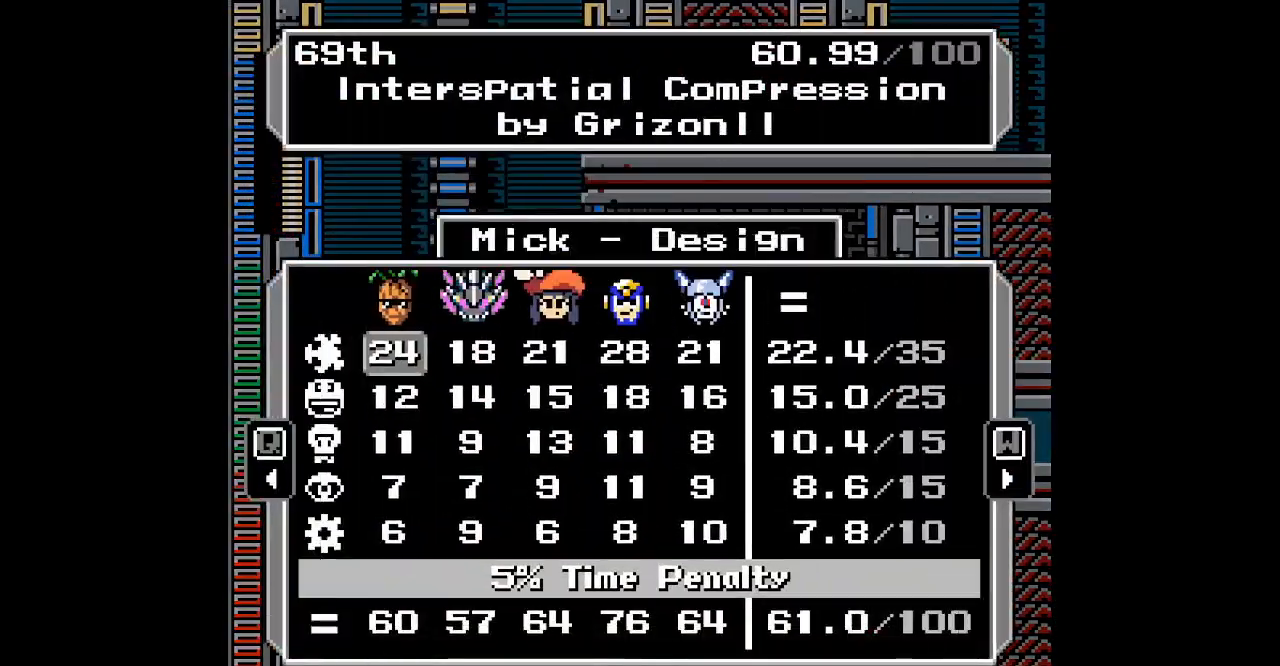
{"buttons": []}
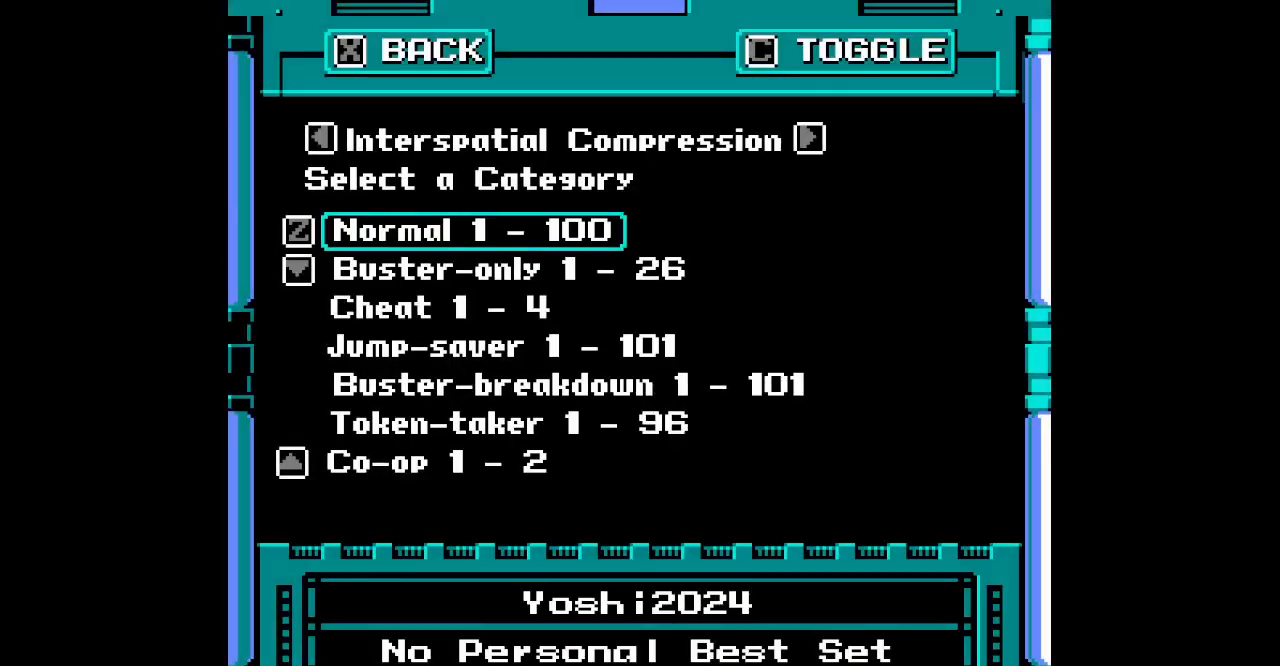
{"buttons": [], "events": [[250, "DPAD_DOWN", "down"], [283, "DPAD_DOWN", "up"], [400, "DPAD_DOWN", "down"], [483, "DPAD_DOWN", "up"]]}
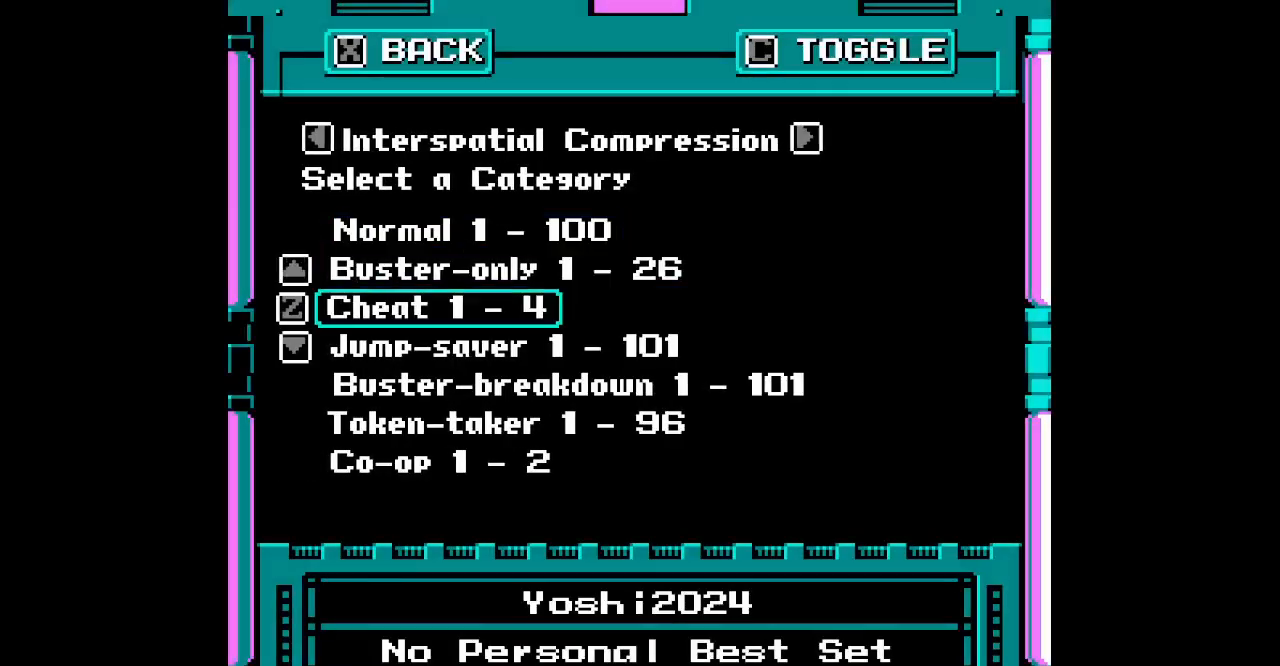
{"buttons": [], "events": [[200, "DPAD_DOWN", "down"], [217, "DPAD_DOWN", "up"]]}
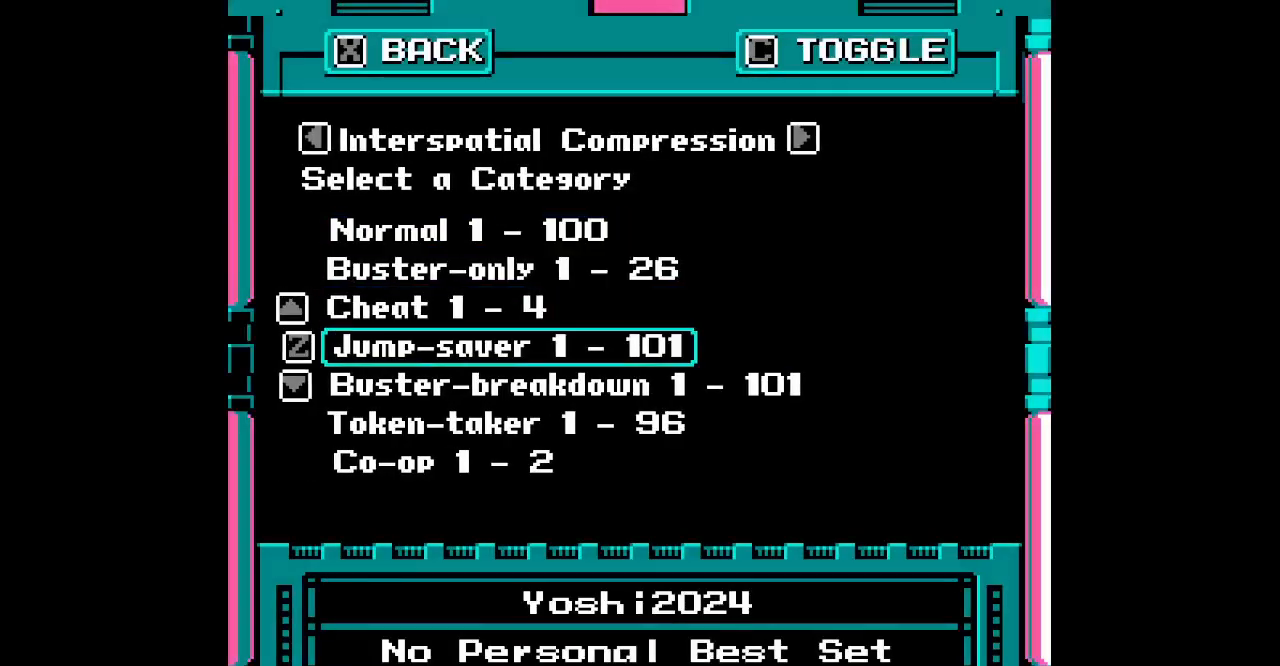
{"buttons": [], "events": [[67, "START", "down"], [100, "START", "up"]]}
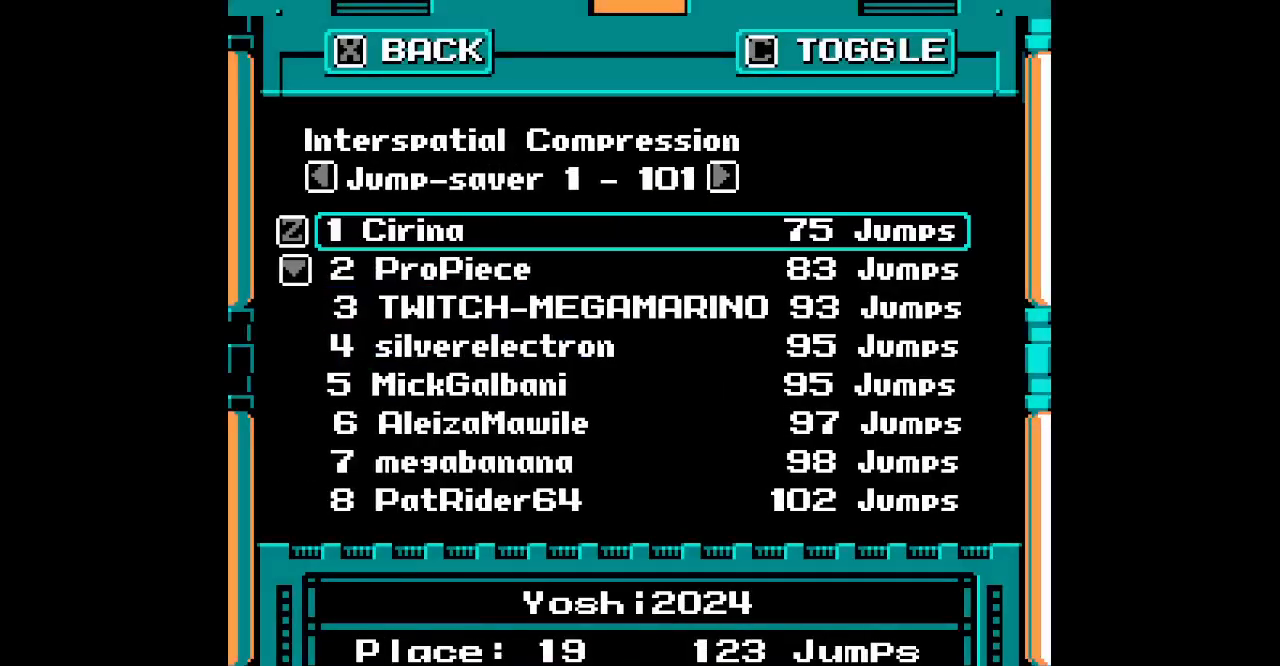
{"buttons": [], "events": []}
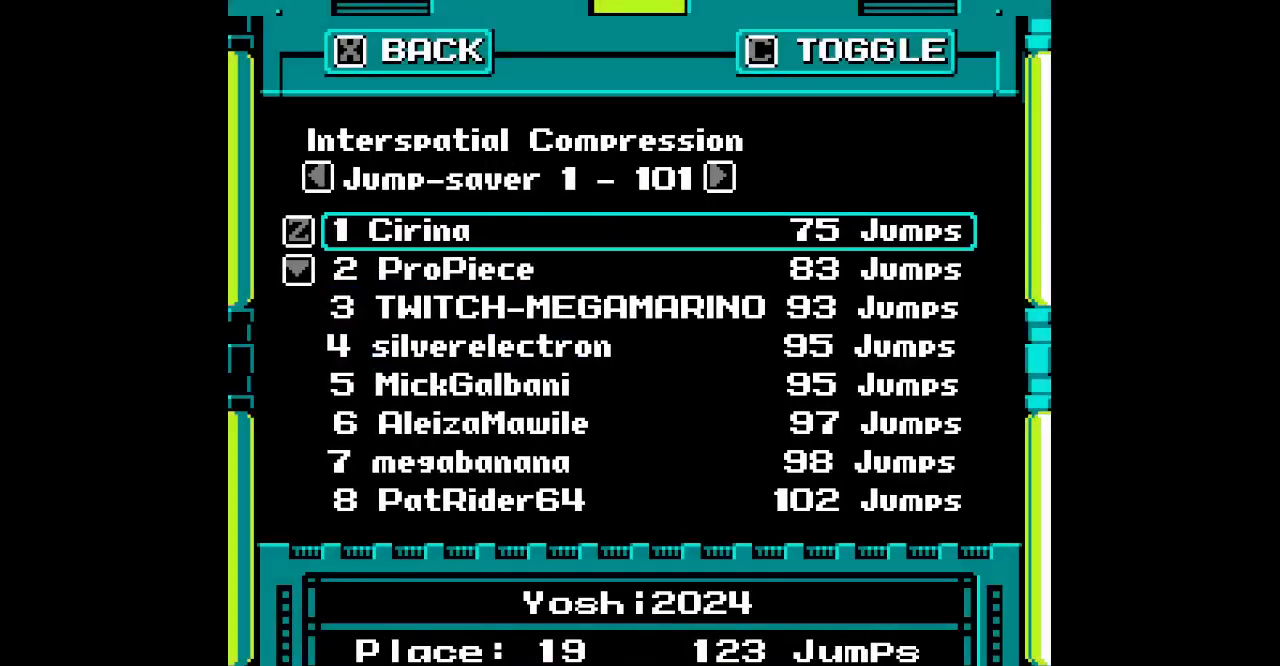
{"buttons": [], "events": []}
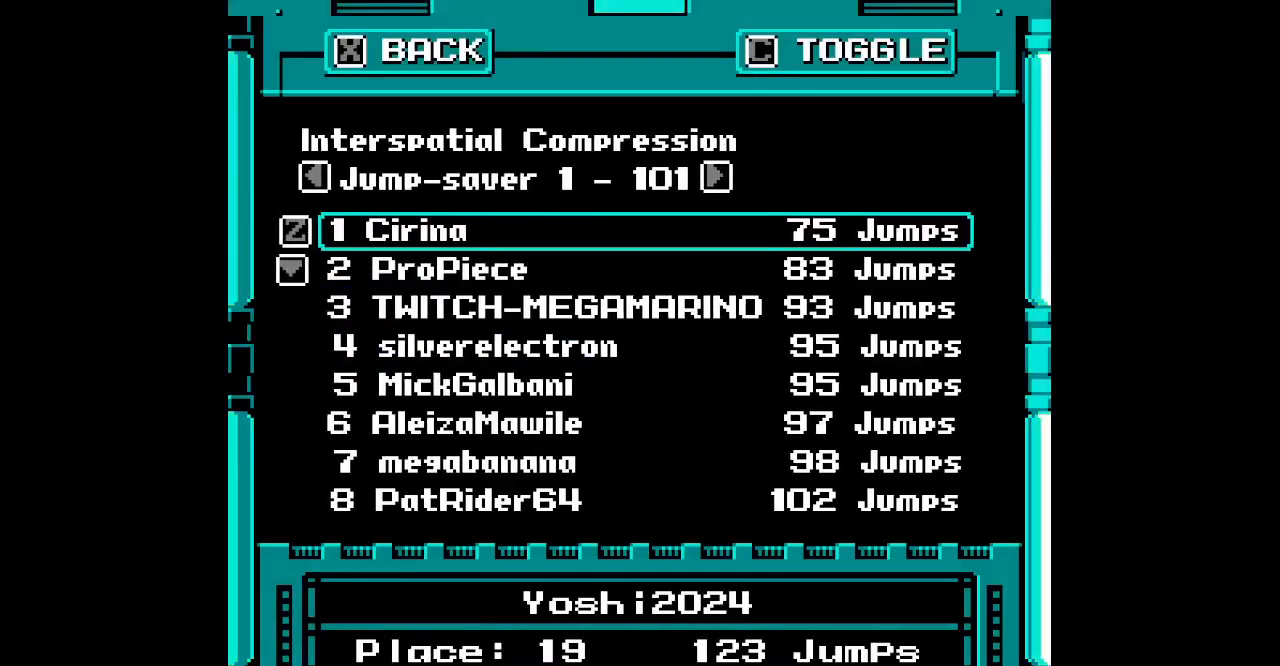
{"buttons": [], "events": []}
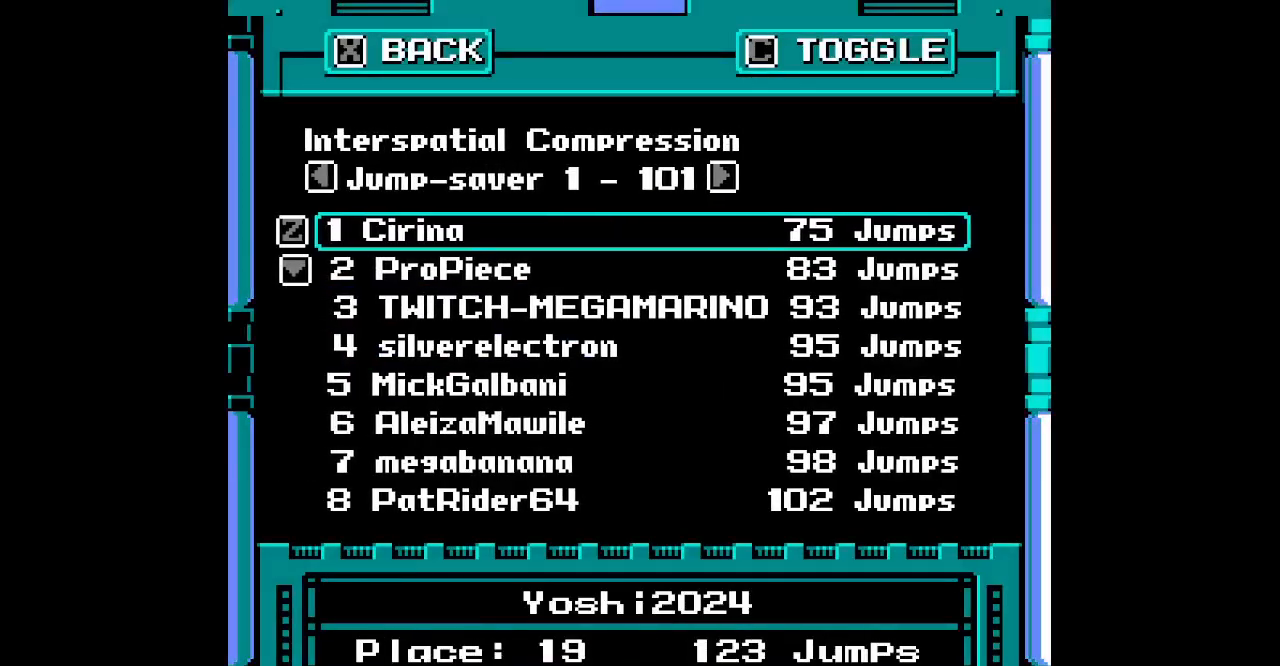
{"buttons": [], "events": []}
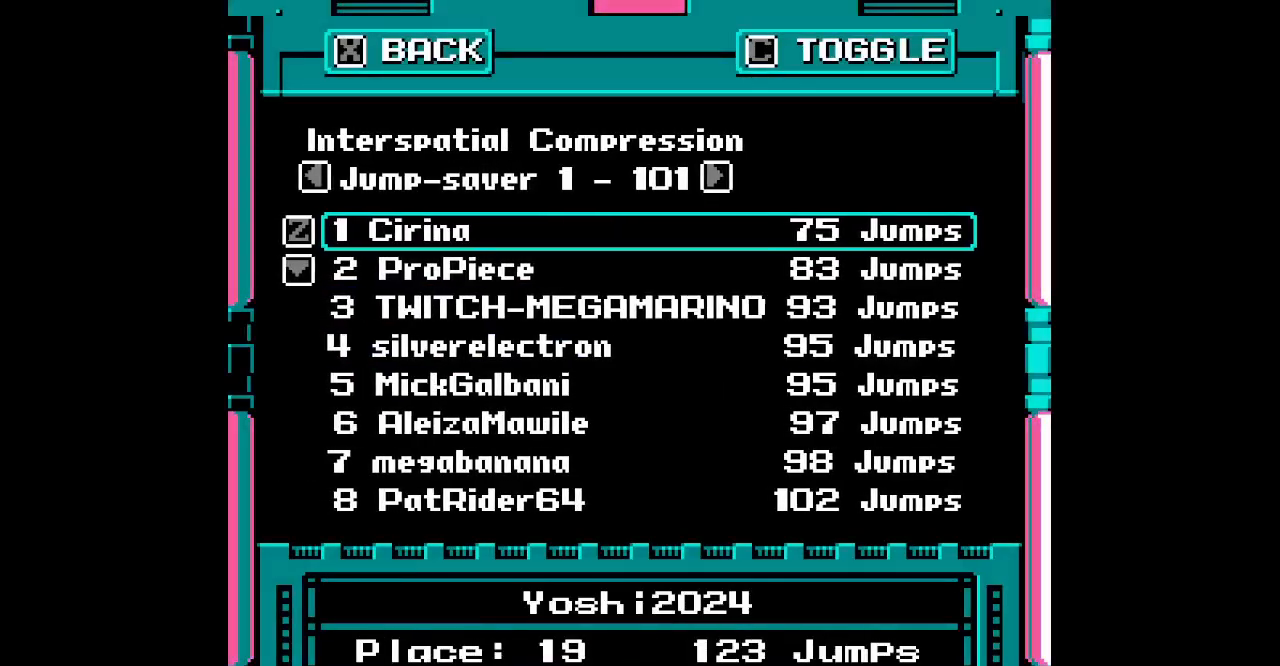
{"buttons": [], "events": []}
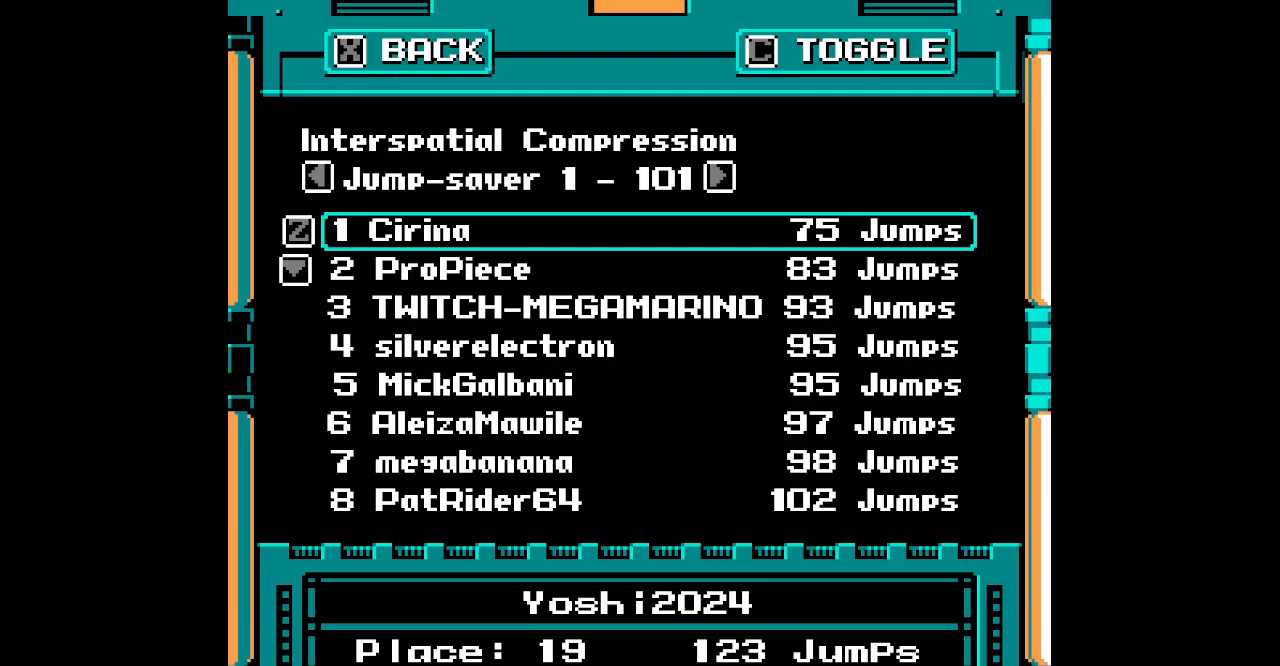
{"buttons": [], "events": []}
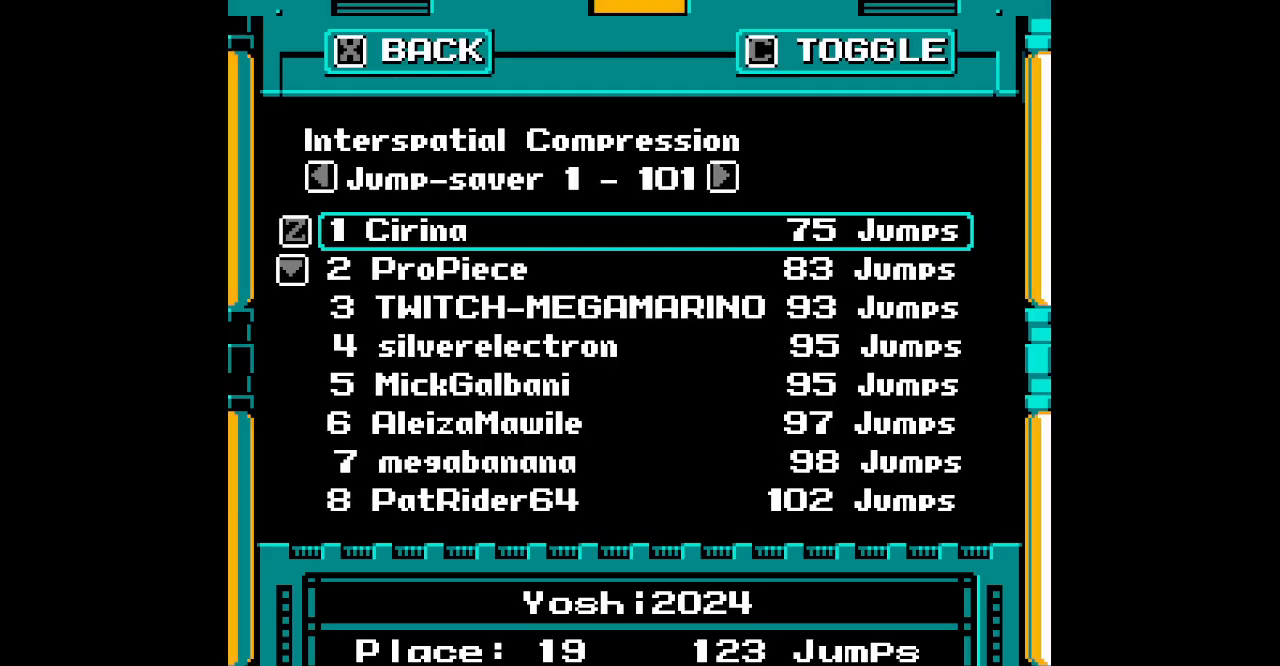
{"buttons": [], "events": []}
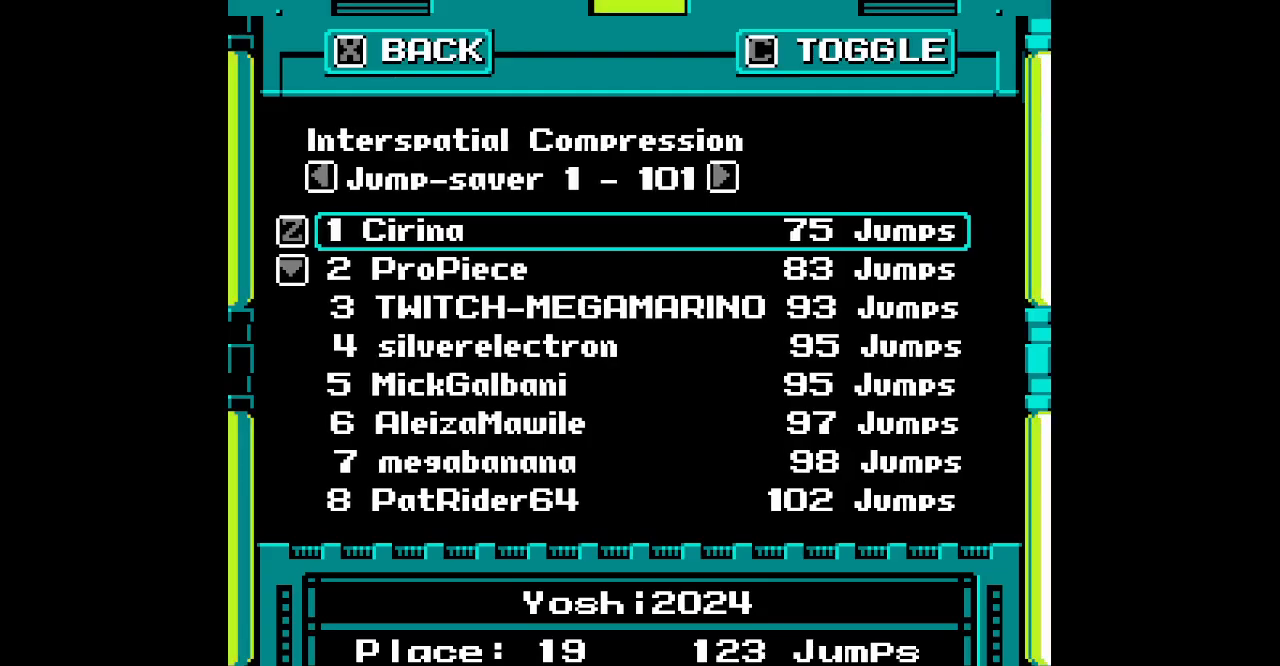
{"buttons": [], "events": []}